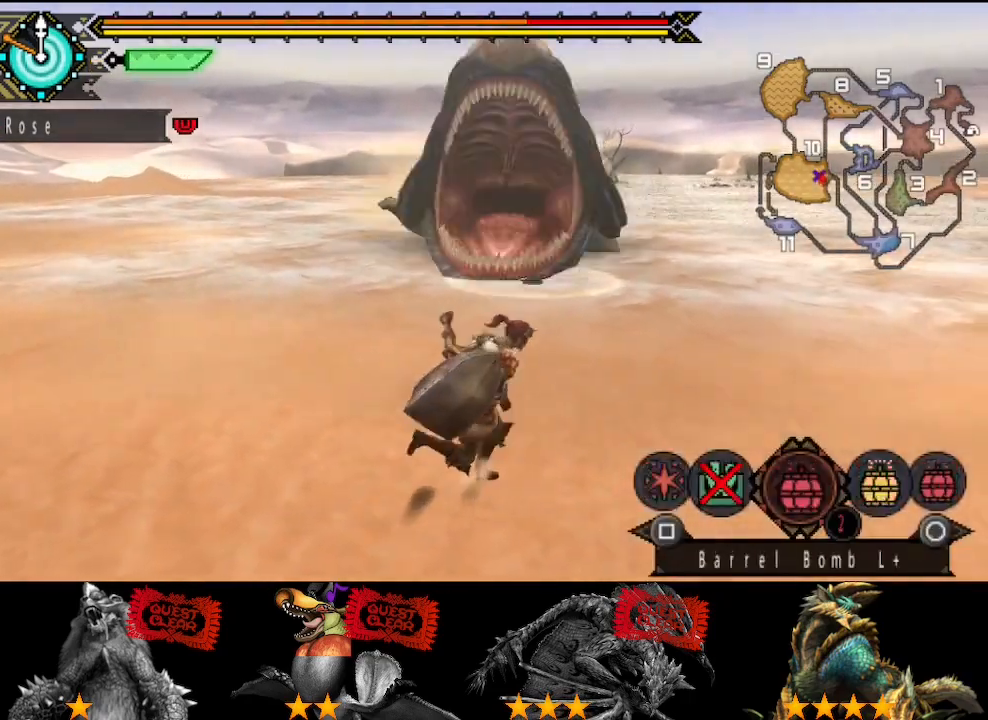
Gameplay with a controller (PlayStation layout); each line is a JSON object with the inputs held at the frame after it (dt_ms = milliseconds from this image to that frame). "button_events" lists button changes between this image and that frame as [ms after this image, input, new state], when the widget could be followed in between (sticks are given only as held states). Not read: L2 L3 R2 R3.
{"dt_ms": 500, "buttons": [], "left_stick": "up-right", "right_stick": "center", "button_events": []}
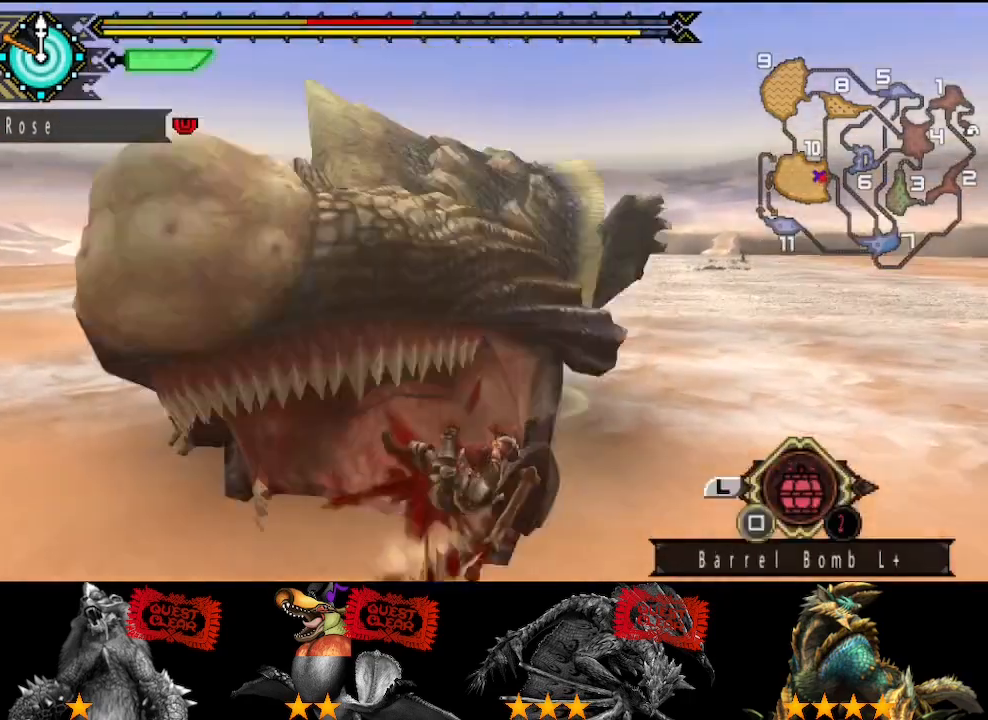
{"dt_ms": 1000, "buttons": [], "left_stick": "up", "right_stick": "center", "button_events": []}
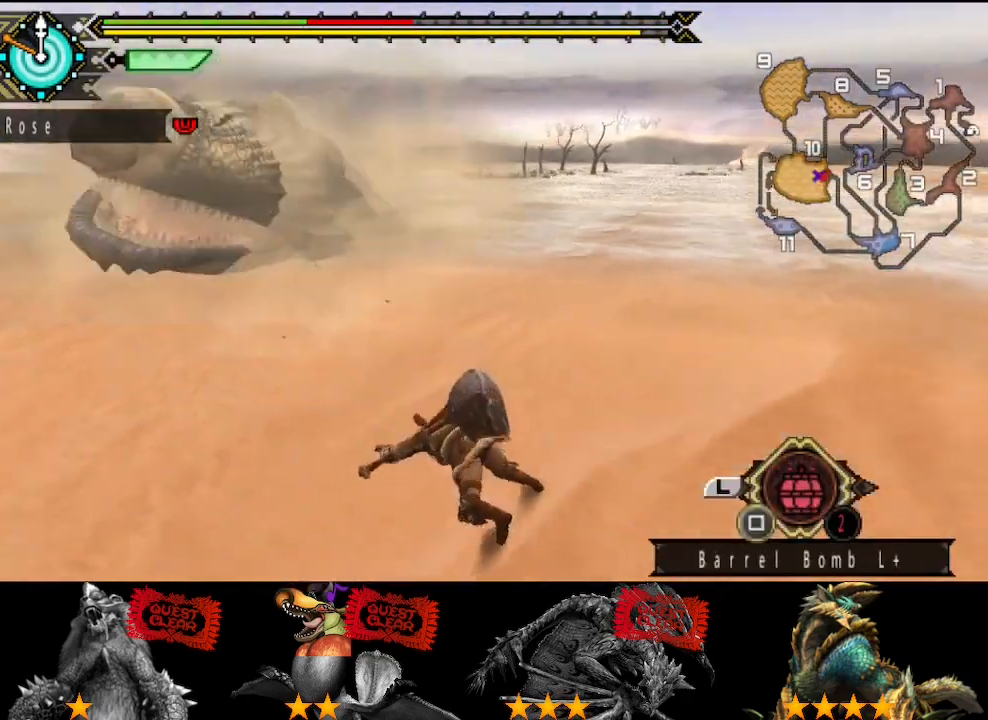
{"dt_ms": 500, "buttons": [], "left_stick": "up", "right_stick": "center", "button_events": []}
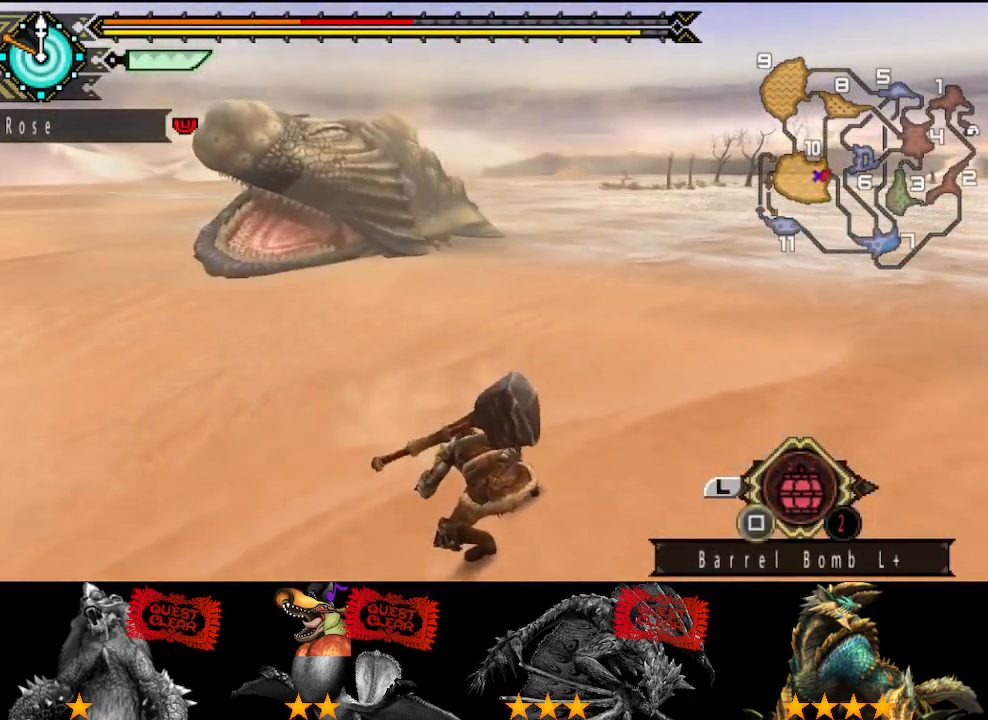
{"dt_ms": 500, "buttons": [], "left_stick": "up", "right_stick": "center", "button_events": []}
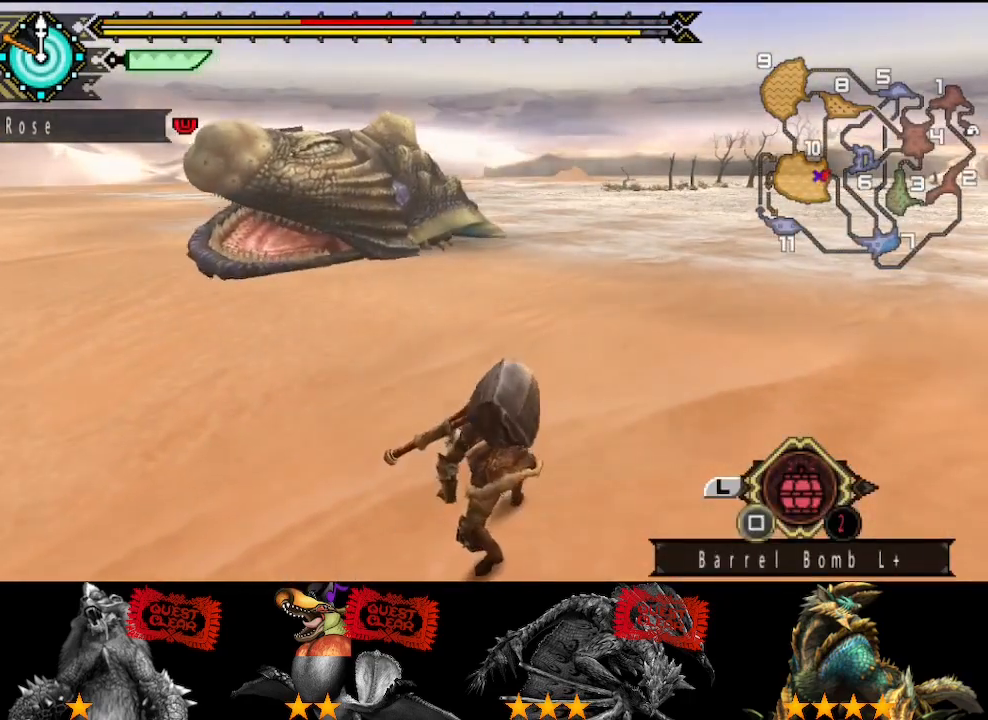
{"dt_ms": 500, "buttons": [], "left_stick": "up", "right_stick": "center", "button_events": []}
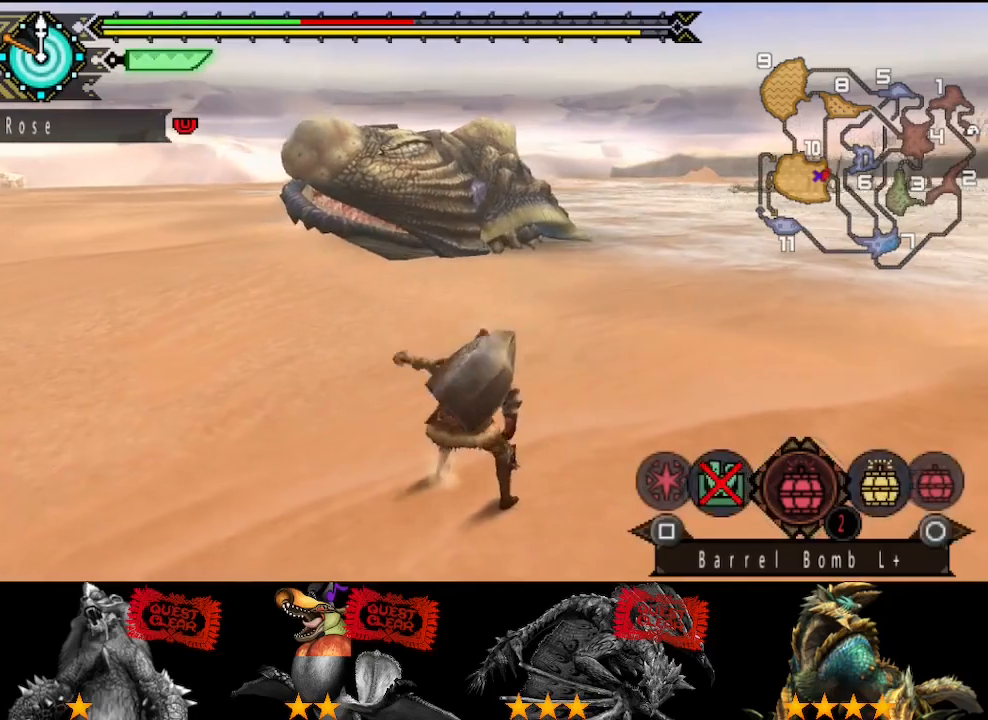
{"dt_ms": 500, "buttons": [], "left_stick": "up", "right_stick": "center", "button_events": [[267, "CIRCLE", "down"], [333, "CIRCLE", "up"], [433, "CIRCLE", "down"], [500, "CIRCLE", "up"]]}
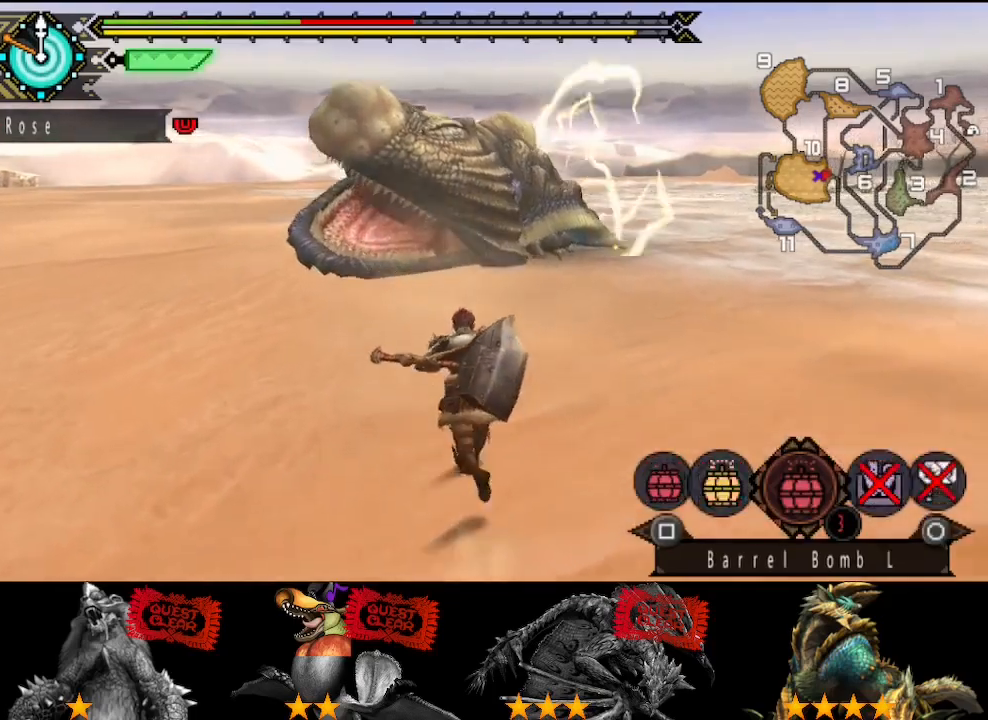
{"dt_ms": 500, "buttons": [], "left_stick": "up", "right_stick": "center", "button_events": [[100, "CIRCLE", "down"], [167, "CIRCLE", "up"], [233, "CIRCLE", "down"], [333, "CIRCLE", "up"], [400, "CIRCLE", "down"], [483, "CIRCLE", "up"]]}
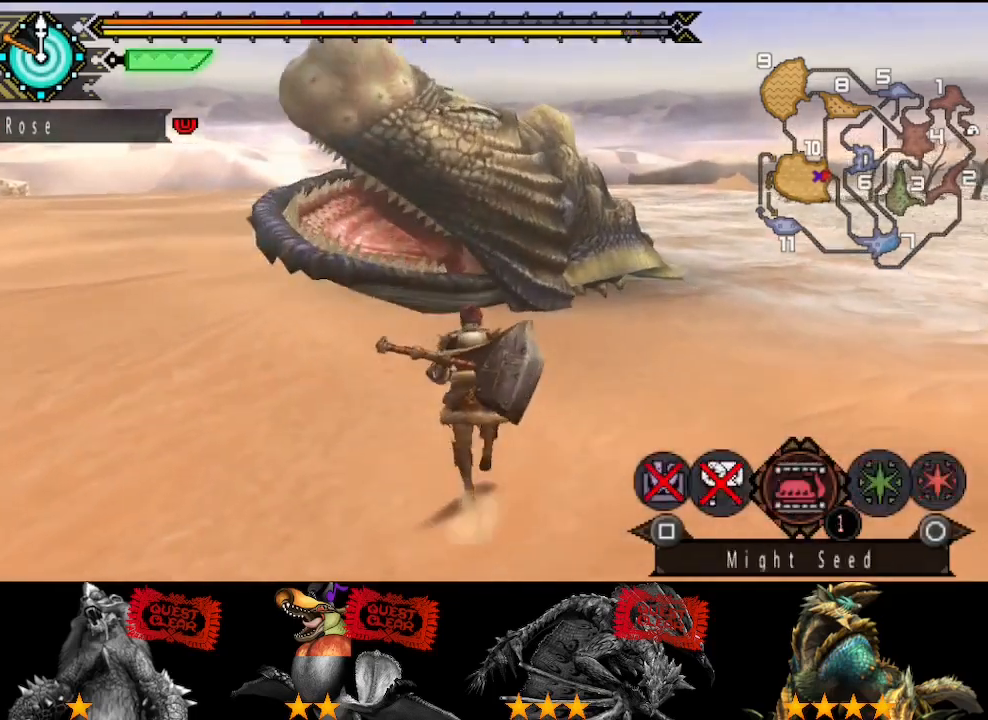
{"dt_ms": 500, "buttons": ["SQUARE"], "left_stick": "up", "right_stick": "center", "button_events": [[83, "CIRCLE", "down"], [183, "CIRCLE", "up"], [283, "CIRCLE", "down"], [383, "CIRCLE", "up"], [483, "SQUARE", "down"]]}
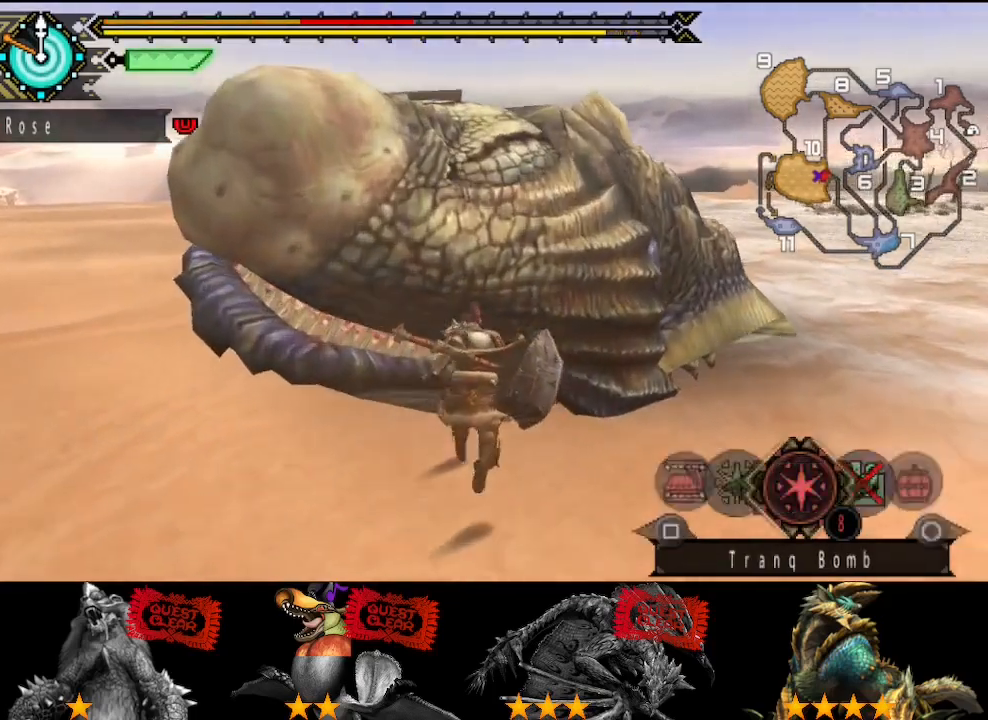
{"dt_ms": 500, "buttons": [], "left_stick": "up", "right_stick": "center", "button_events": [[83, "SQUARE", "up"], [150, "SQUARE", "down"], [217, "SQUARE", "up"], [283, "SQUARE", "down"], [350, "SQUARE", "up"], [417, "SQUARE", "down"], [467, "SQUARE", "up"]]}
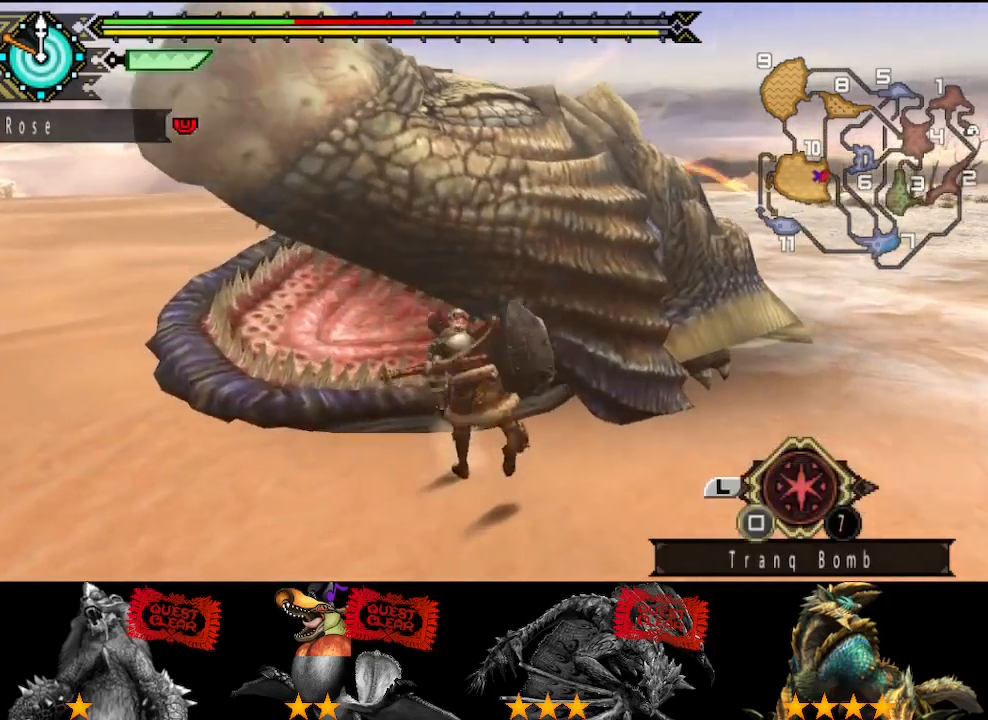
{"dt_ms": 500, "buttons": ["SQUARE"], "left_stick": "up", "right_stick": "center", "button_events": [[67, "SQUARE", "down"], [133, "SQUARE", "up"], [200, "SQUARE", "down"], [300, "SQUARE", "up"], [367, "SQUARE", "down"], [433, "SQUARE", "up"], [500, "SQUARE", "down"]]}
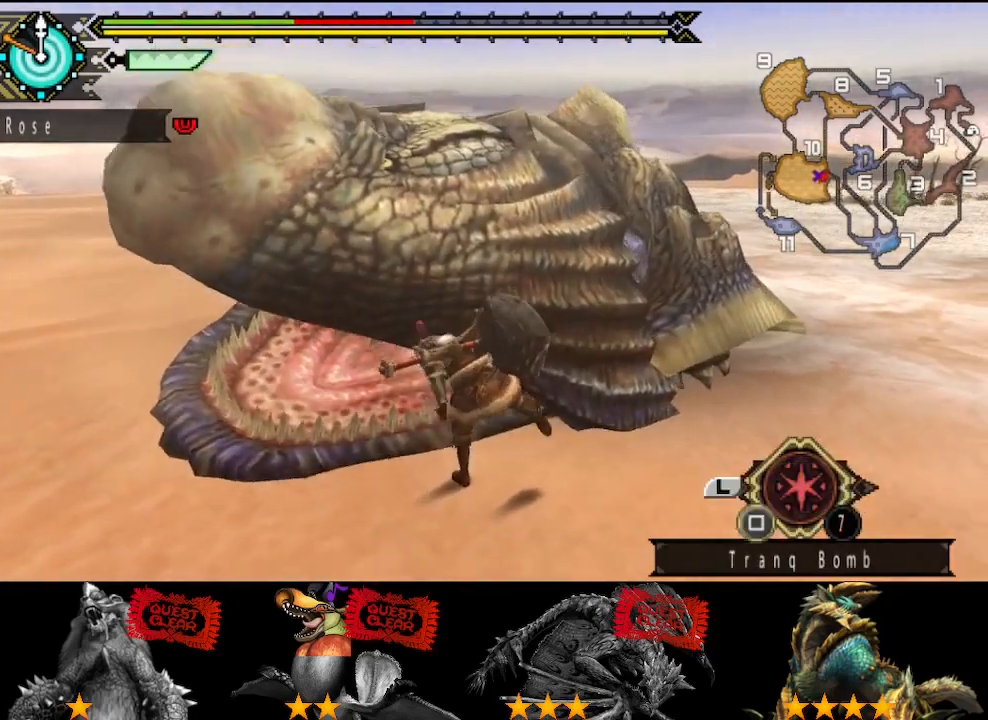
{"dt_ms": 500, "buttons": ["SQUARE"], "left_stick": "up", "right_stick": "center", "button_events": [[100, "SQUARE", "up"], [167, "SQUARE", "down"], [267, "SQUARE", "up"], [333, "SQUARE", "down"], [400, "SQUARE", "up"], [467, "SQUARE", "down"]]}
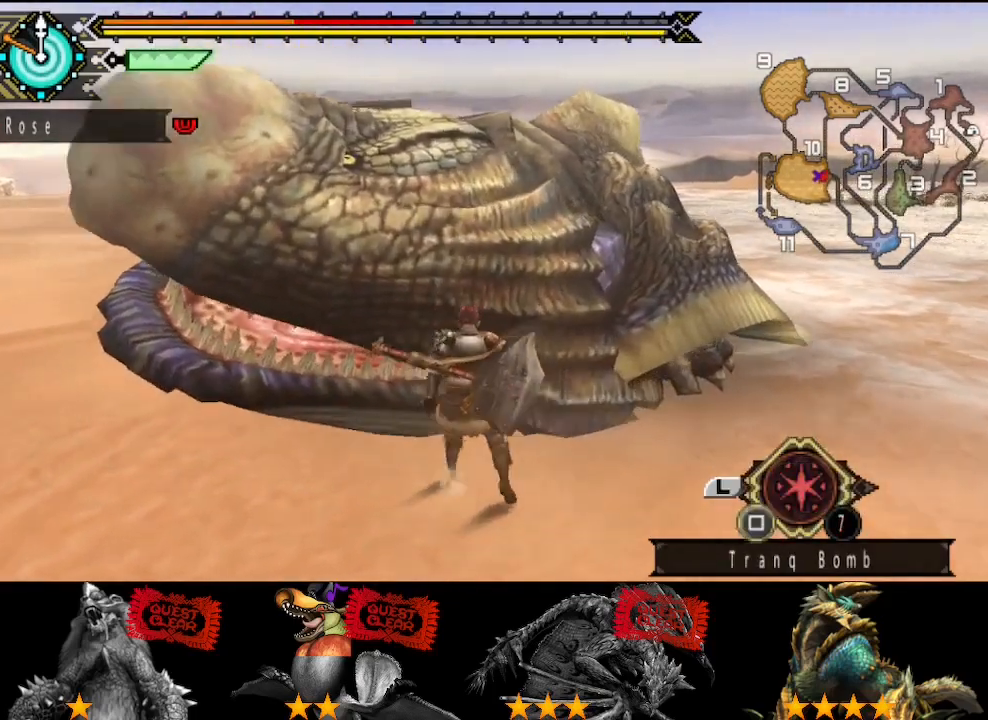
{"dt_ms": 500, "buttons": [], "left_stick": "up", "right_stick": "center", "button_events": [[33, "SQUARE", "up"], [83, "SQUARE", "down"], [317, "SQUARE", "up"], [383, "SQUARE", "down"], [483, "SQUARE", "up"]]}
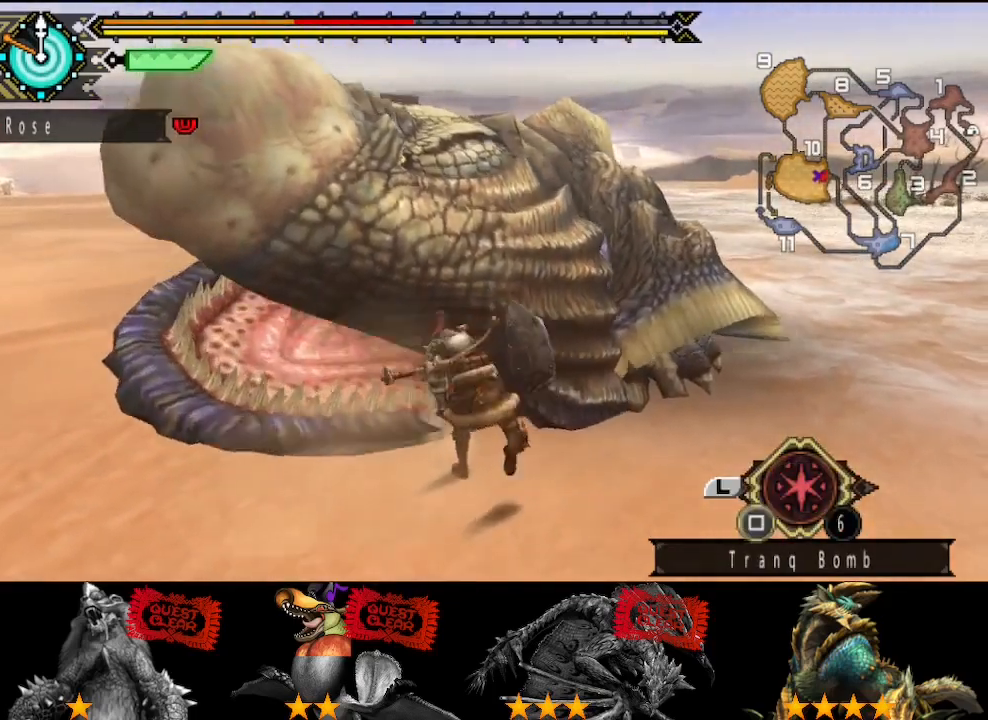
{"dt_ms": 500, "buttons": ["SELECT"], "left_stick": "center", "right_stick": "center", "button_events": [[83, "SQUARE", "down"], [183, "SQUARE", "up"], [483, "SELECT", "down"]]}
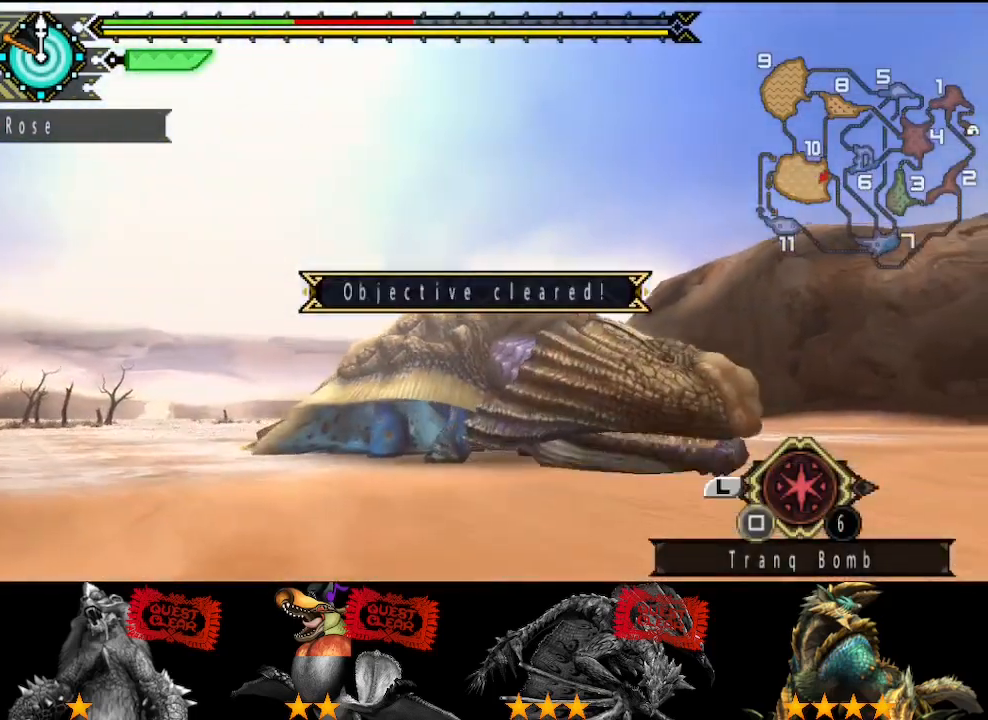
{"dt_ms": 500, "buttons": [], "left_stick": "up-right", "right_stick": "right", "button_events": [[117, "SELECT", "up"]]}
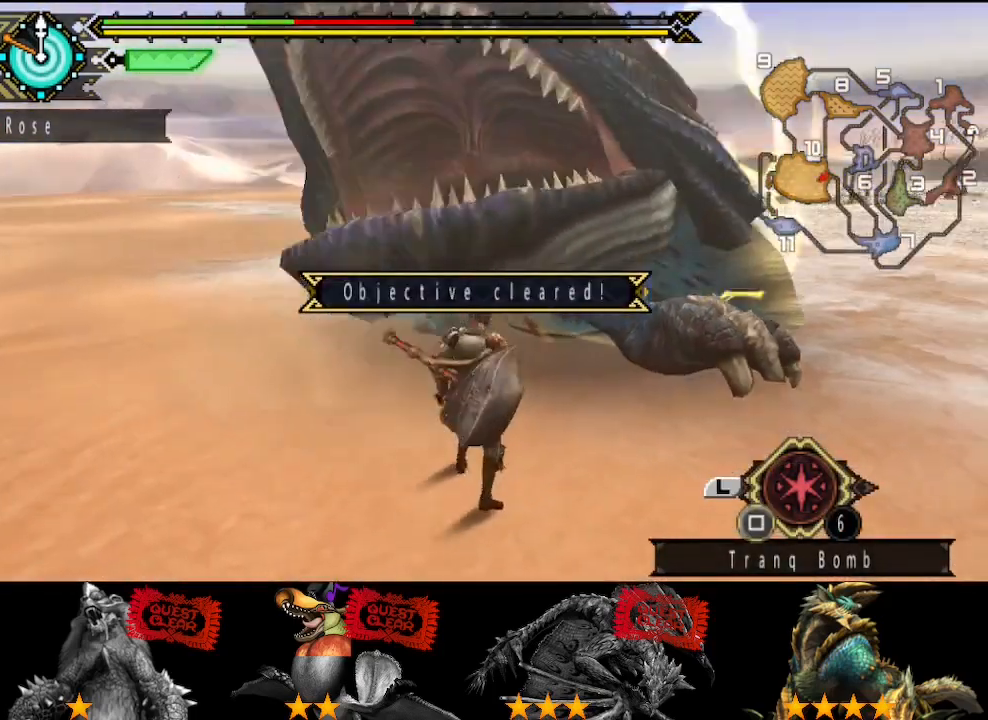
{"dt_ms": 500, "buttons": [], "left_stick": "right", "right_stick": "center", "button_events": [[333, "START", "down"], [467, "START", "up"]]}
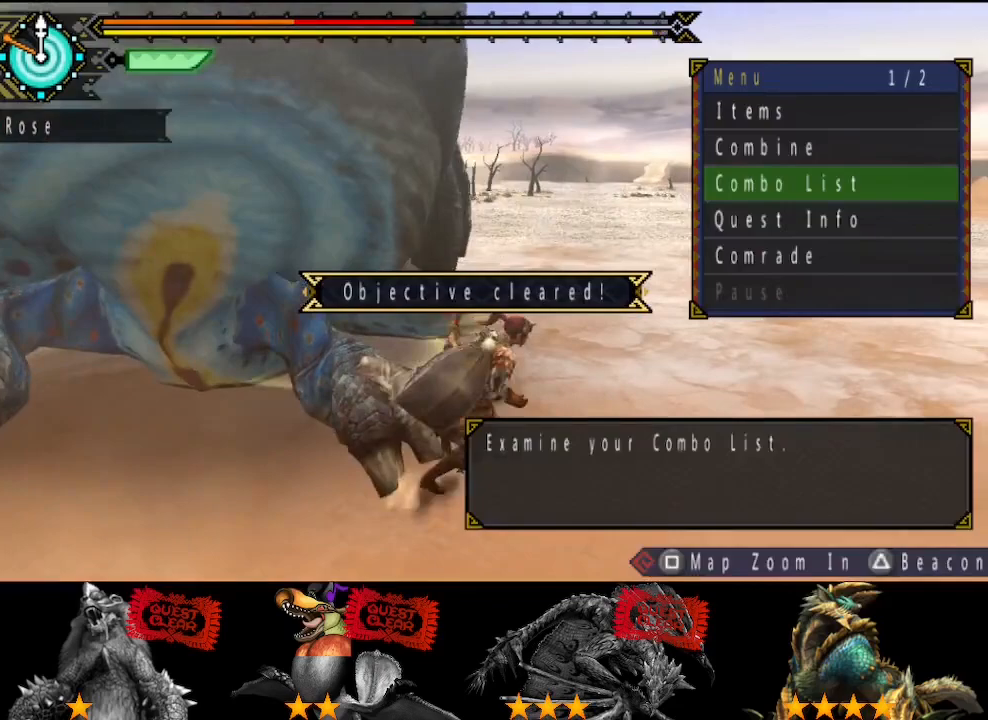
{"dt_ms": 500, "buttons": [], "left_stick": "center", "right_stick": "center", "button_events": [[133, "CIRCLE", "down"], [233, "CIRCLE", "up"]]}
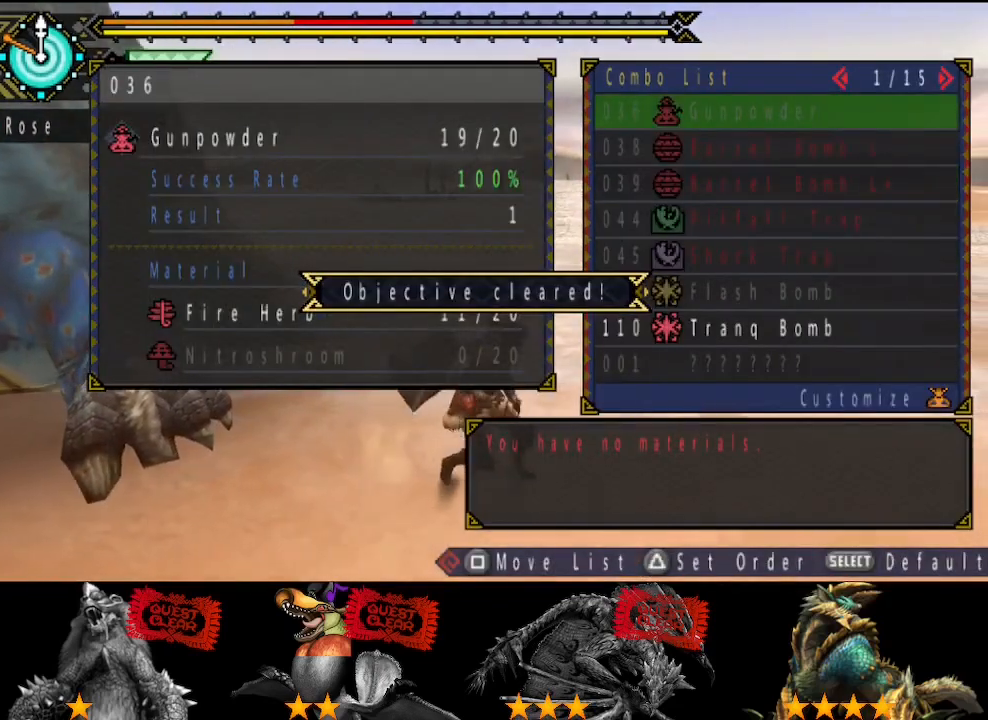
{"dt_ms": 500, "buttons": ["DPAD_UP"], "left_stick": "center", "right_stick": "center", "button_events": [[50, "DPAD_DOWN", "down"], [150, "DPAD_DOWN", "up"], [283, "DPAD_UP", "down"], [383, "DPAD_UP", "up"], [450, "DPAD_UP", "down"]]}
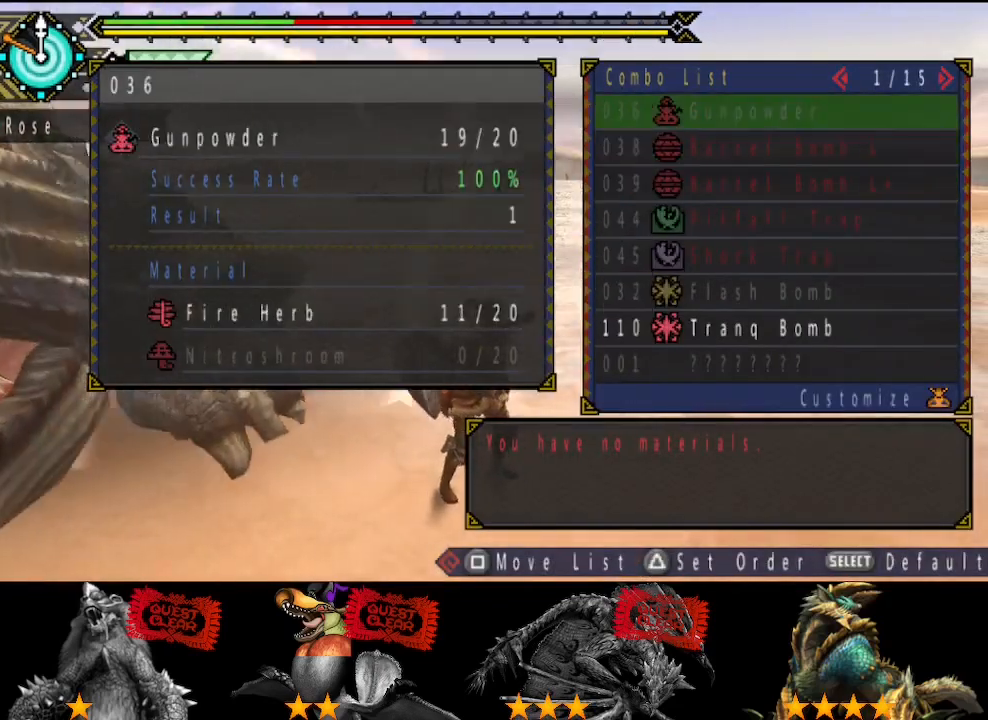
{"dt_ms": 500, "buttons": ["CIRCLE"], "left_stick": "right", "right_stick": "center", "button_events": [[17, "DPAD_UP", "up"], [83, "DPAD_UP", "down"], [183, "DPAD_UP", "up"], [483, "CIRCLE", "down"]]}
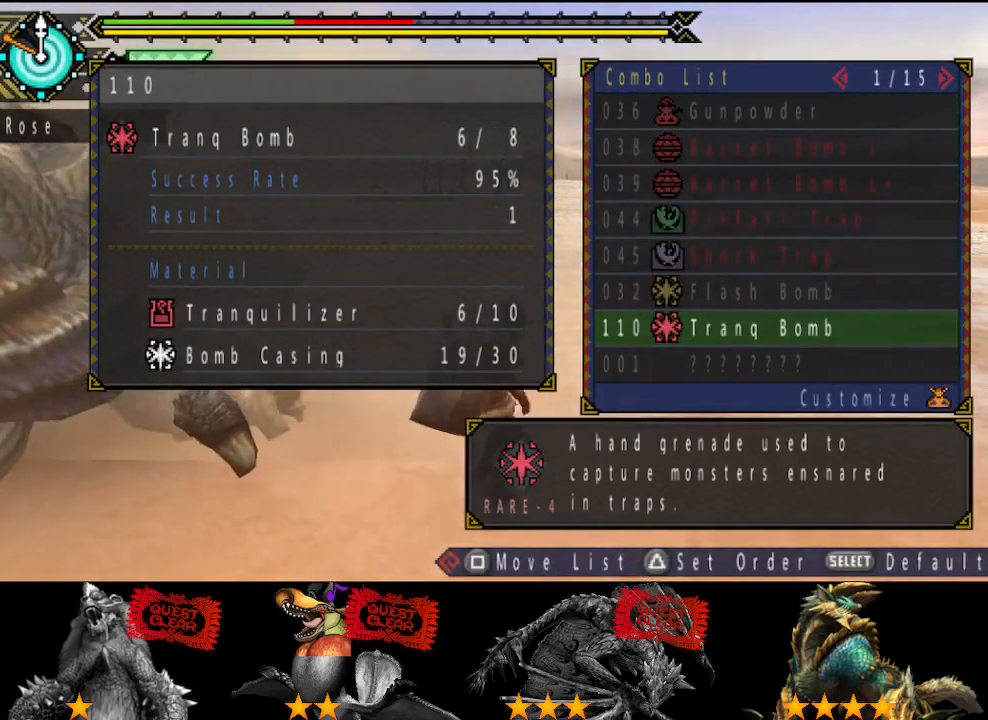
{"dt_ms": 500, "buttons": ["CIRCLE"], "left_stick": "up-right", "right_stick": "center"}
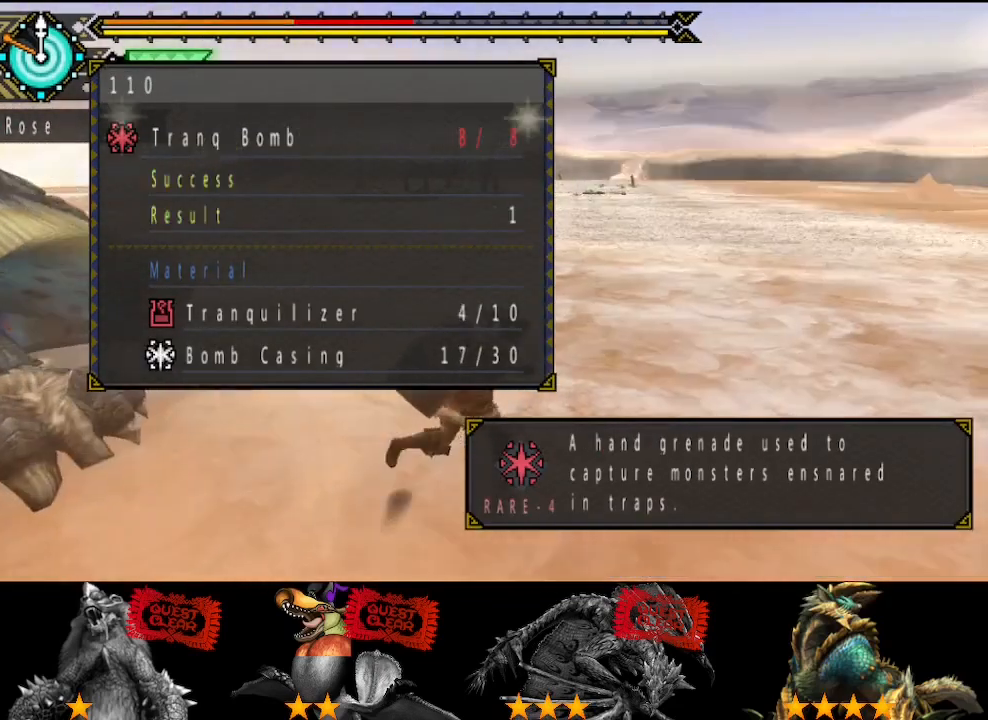
{"dt_ms": 500, "buttons": [], "left_stick": "up-right", "right_stick": "center"}
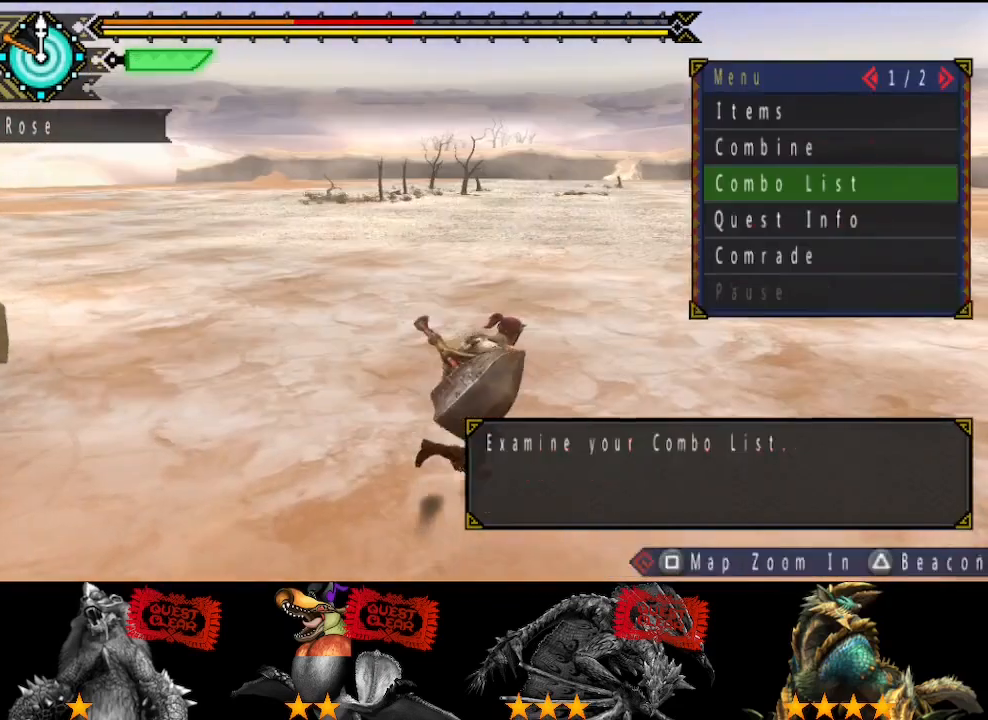
{"dt_ms": 500, "buttons": [], "left_stick": "up", "right_stick": "right", "button_events": []}
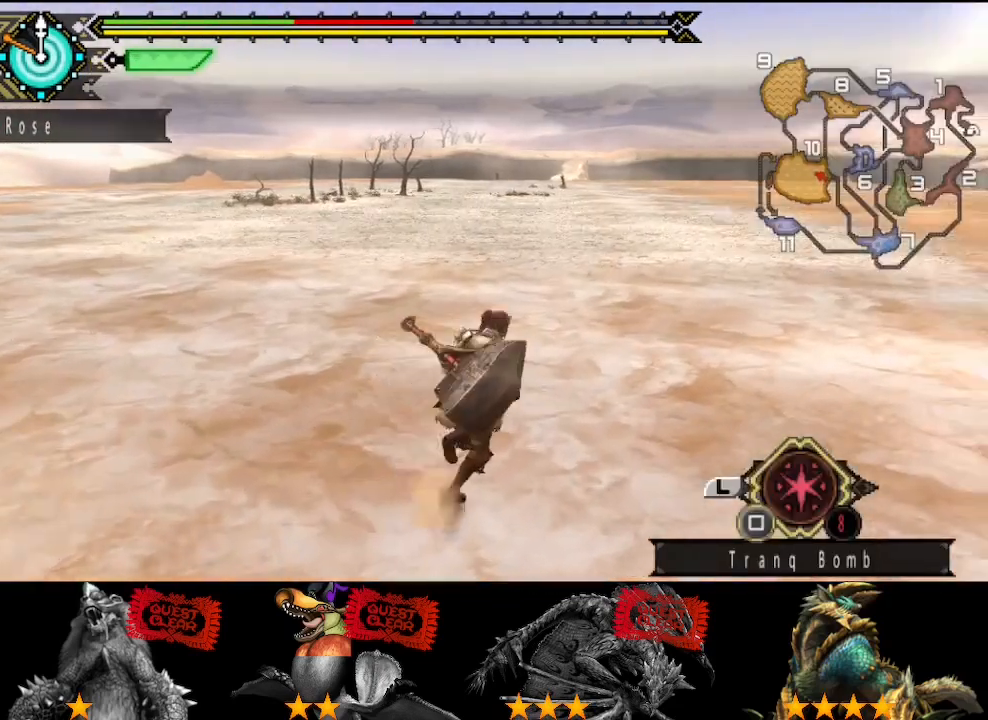
{"dt_ms": 500, "buttons": ["CIRCLE"], "left_stick": "up", "right_stick": "center", "button_events": [[483, "CIRCLE", "down"]]}
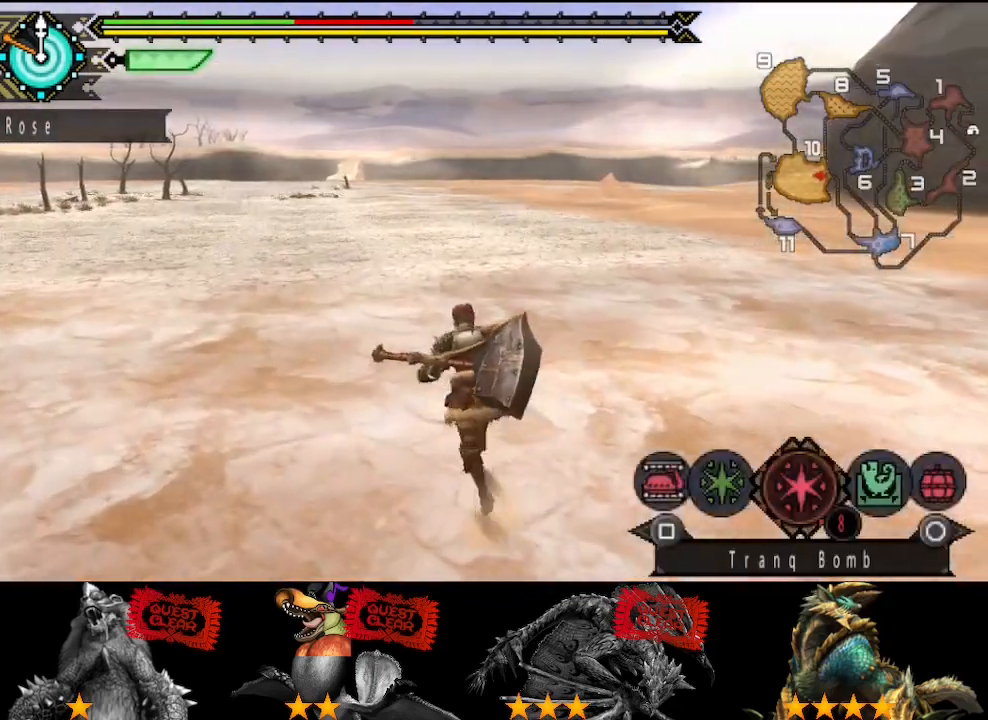
{"dt_ms": 500, "buttons": [], "left_stick": "up", "right_stick": "center", "button_events": [[50, "CIRCLE", "up"]]}
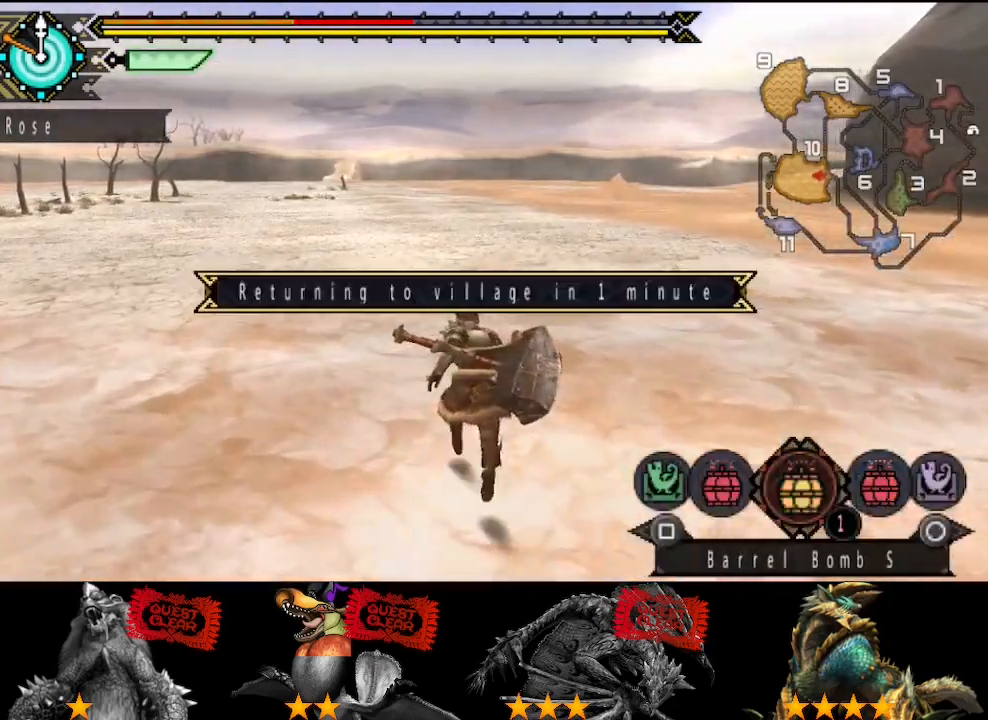
{"dt_ms": 500, "buttons": [], "left_stick": "up", "right_stick": "center", "button_events": [[233, "SQUARE", "down"], [300, "SQUARE", "up"], [367, "SQUARE", "down"], [467, "SQUARE", "up"]]}
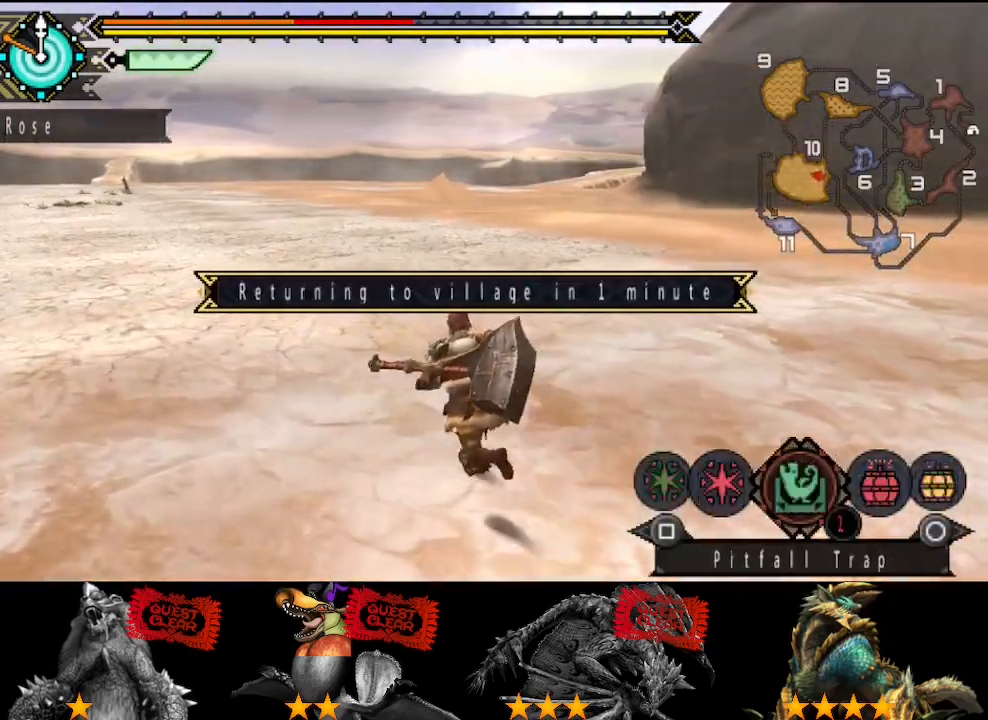
{"dt_ms": 500, "buttons": [], "left_stick": "up", "right_stick": "center", "button_events": [[33, "SQUARE", "down"], [100, "SQUARE", "up"]]}
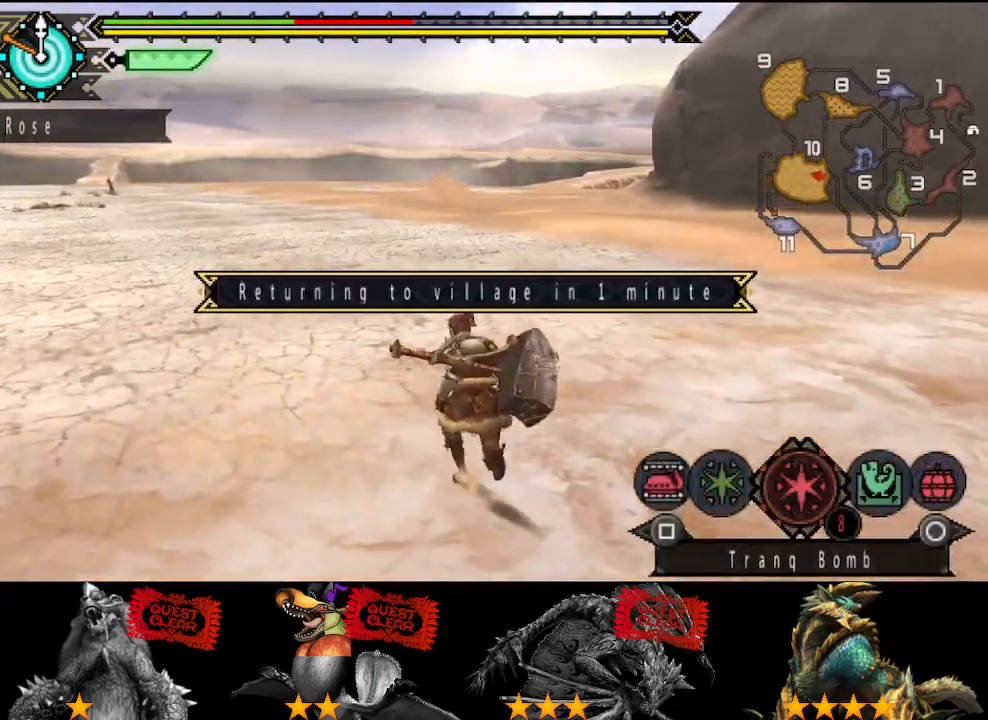
{"dt_ms": 500, "buttons": ["START"], "left_stick": "up", "right_stick": "center", "button_events": [[433, "START", "down"]]}
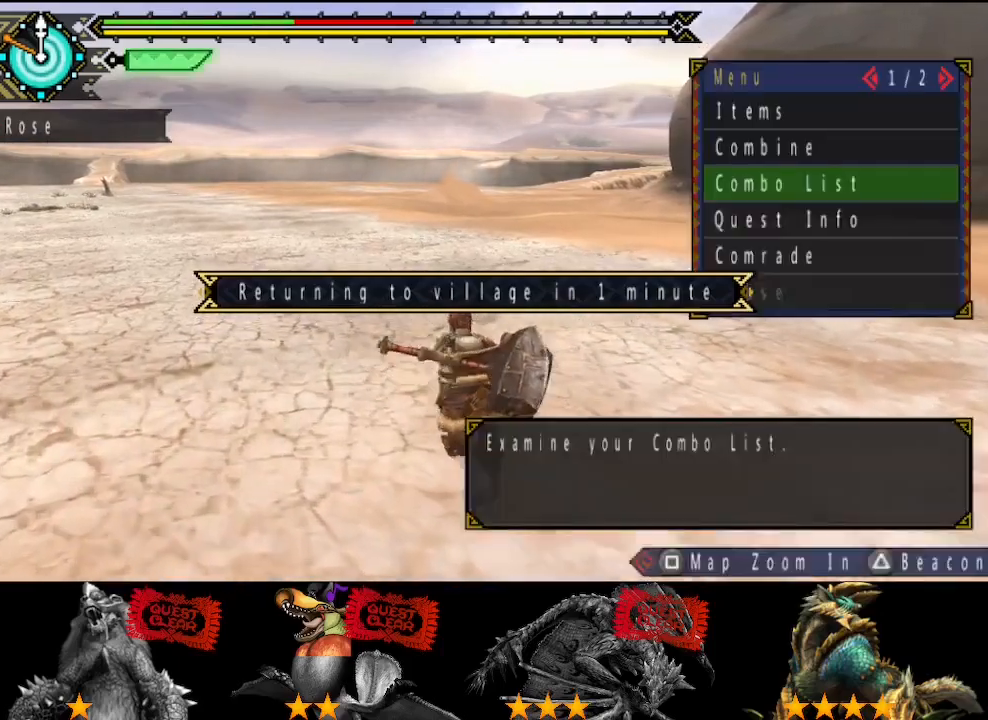
{"dt_ms": 500, "buttons": [], "left_stick": "center", "right_stick": "center", "button_events": [[67, "START", "up"]]}
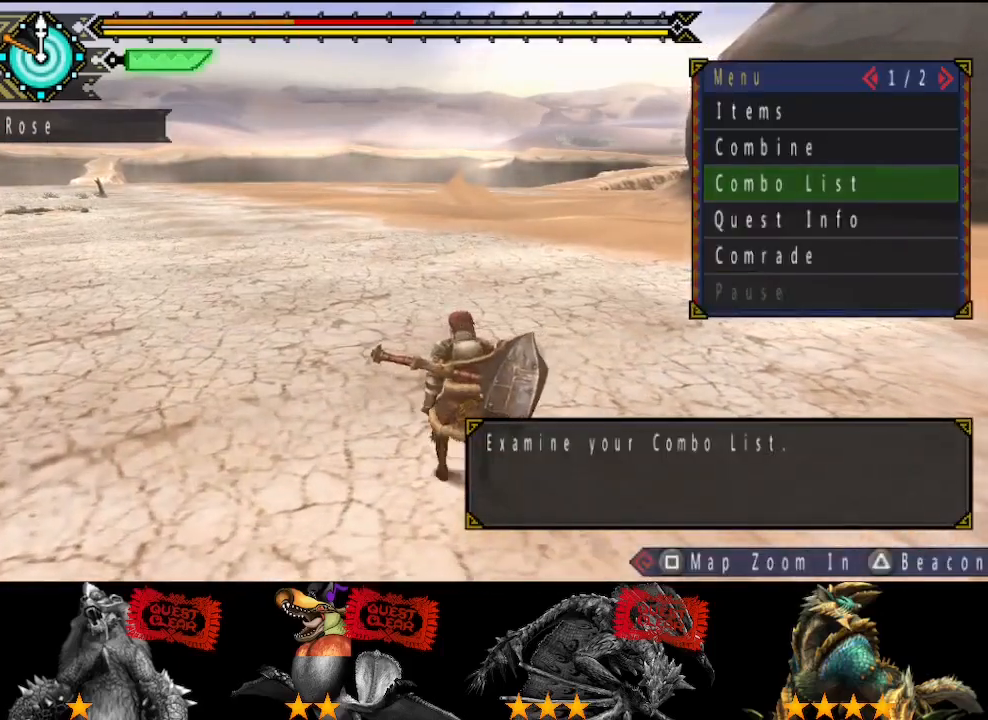
{"dt_ms": 500, "buttons": [], "left_stick": "center", "right_stick": "center", "button_events": [[183, "CIRCLE", "down"], [283, "CIRCLE", "up"]]}
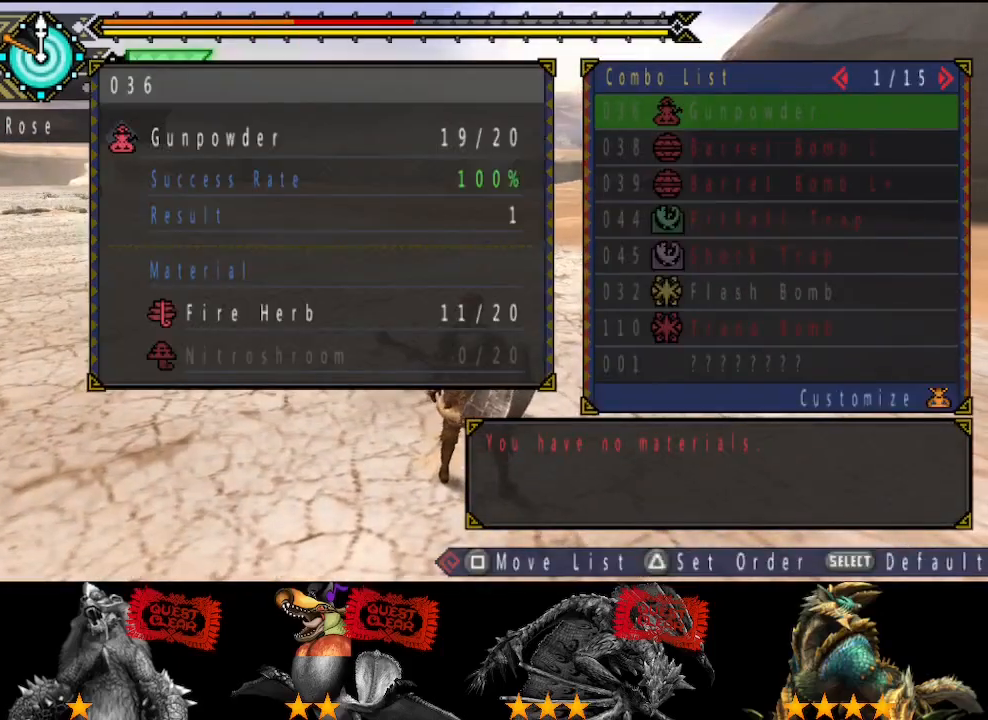
{"dt_ms": 500, "buttons": [], "left_stick": "center", "right_stick": "center", "button_events": []}